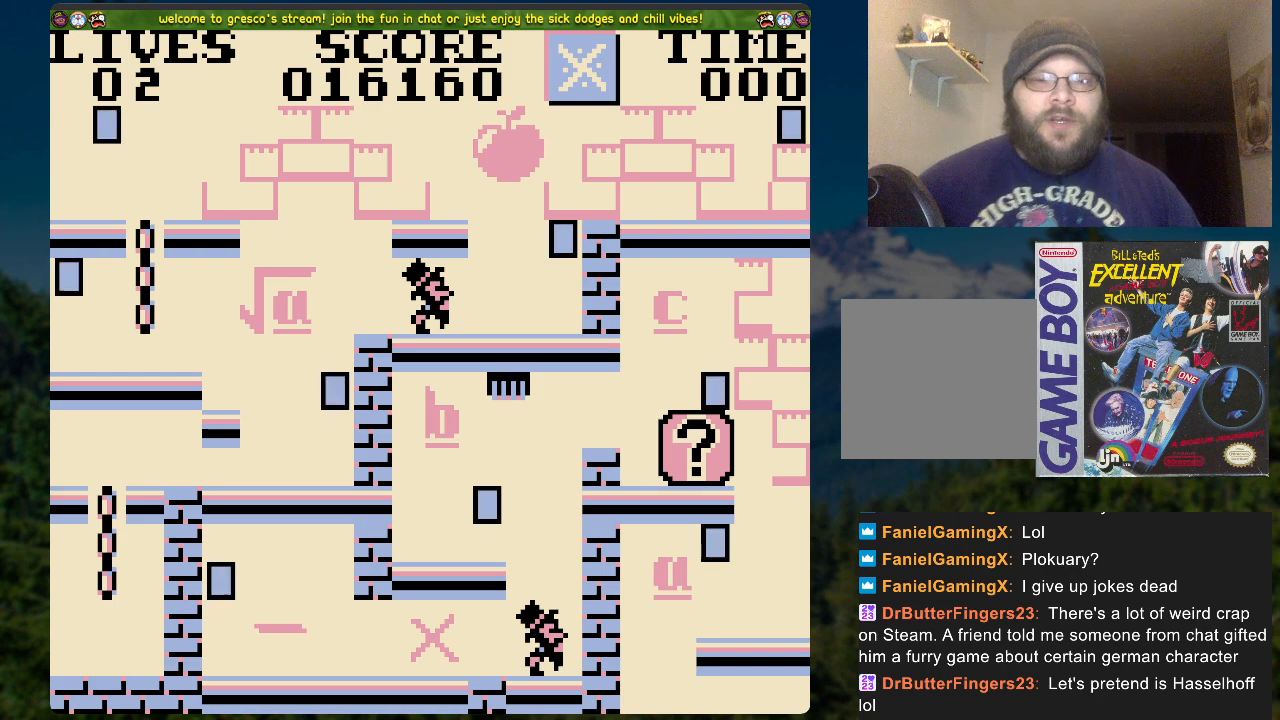
Gameplay with a controller (Xbox layout); each line is a JSON object with the inputs held at the frame after it. "events" lists button and stick changes between this image and that frame as [ms after this image, input, new state], when the widget could be followed in between.
{"buttons": ["DPAD_UP"], "left_stick": "center", "right_stick": "center", "events": [[134, "A", "down"], [301, "DPAD_UP", "down"], [368, "A", "up"]]}
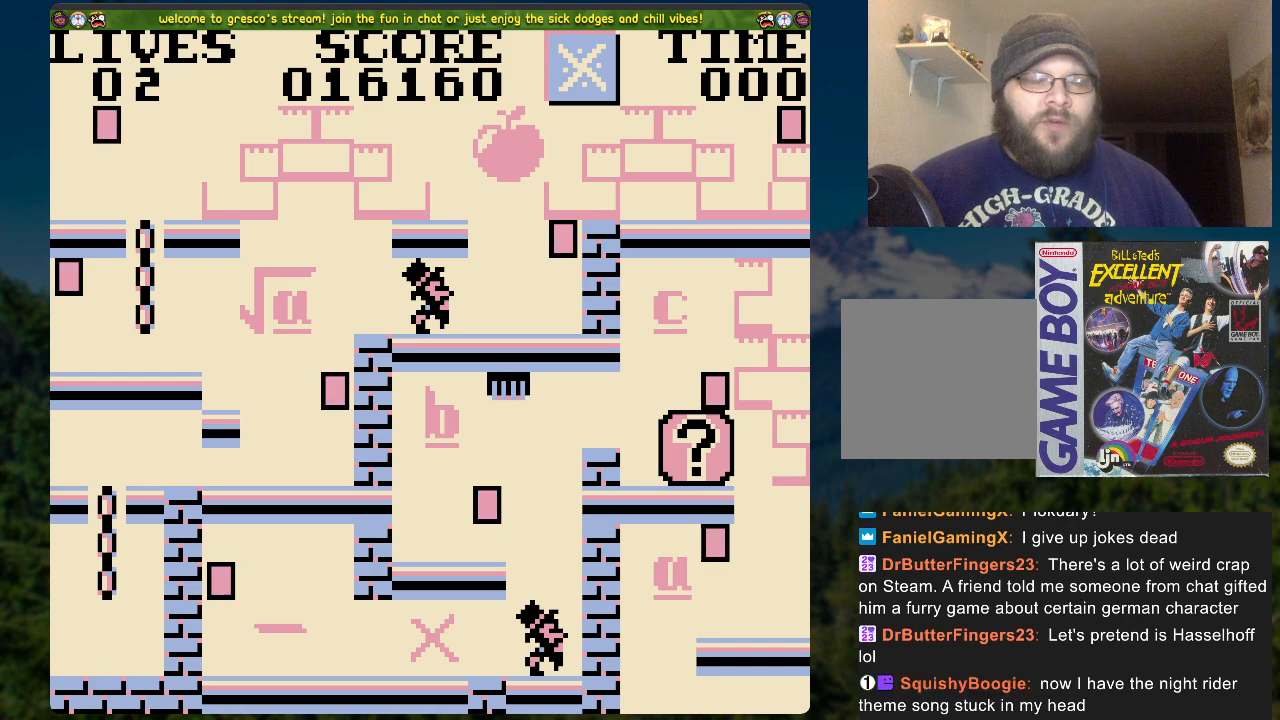
{"buttons": ["A", "DPAD_UP"], "left_stick": "center", "right_stick": "center", "events": [[134, "A", "down"]]}
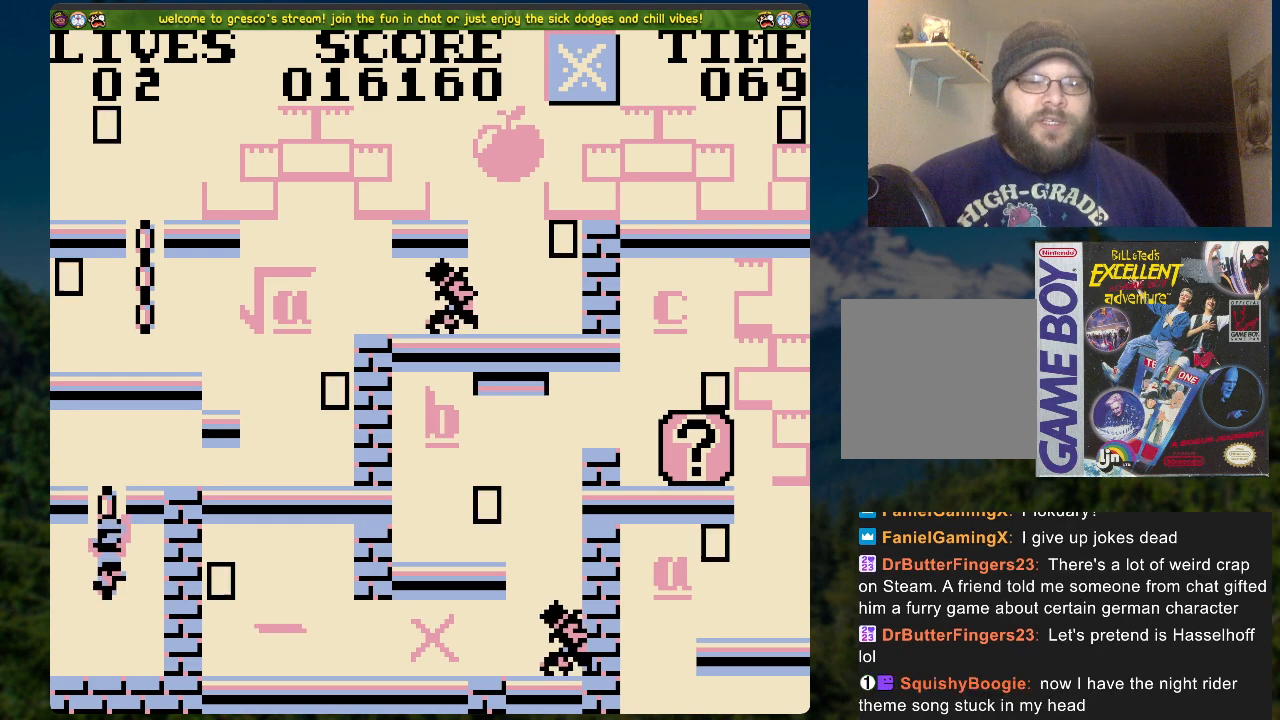
{"buttons": ["DPAD_UP", "DPAD_RIGHT"], "left_stick": "center", "right_stick": "center", "events": [[67, "A", "up"], [117, "DPAD_RIGHT", "down"], [234, "A", "down"], [234, "DPAD_UP", "up"], [401, "DPAD_UP", "down"], [435, "A", "up"]]}
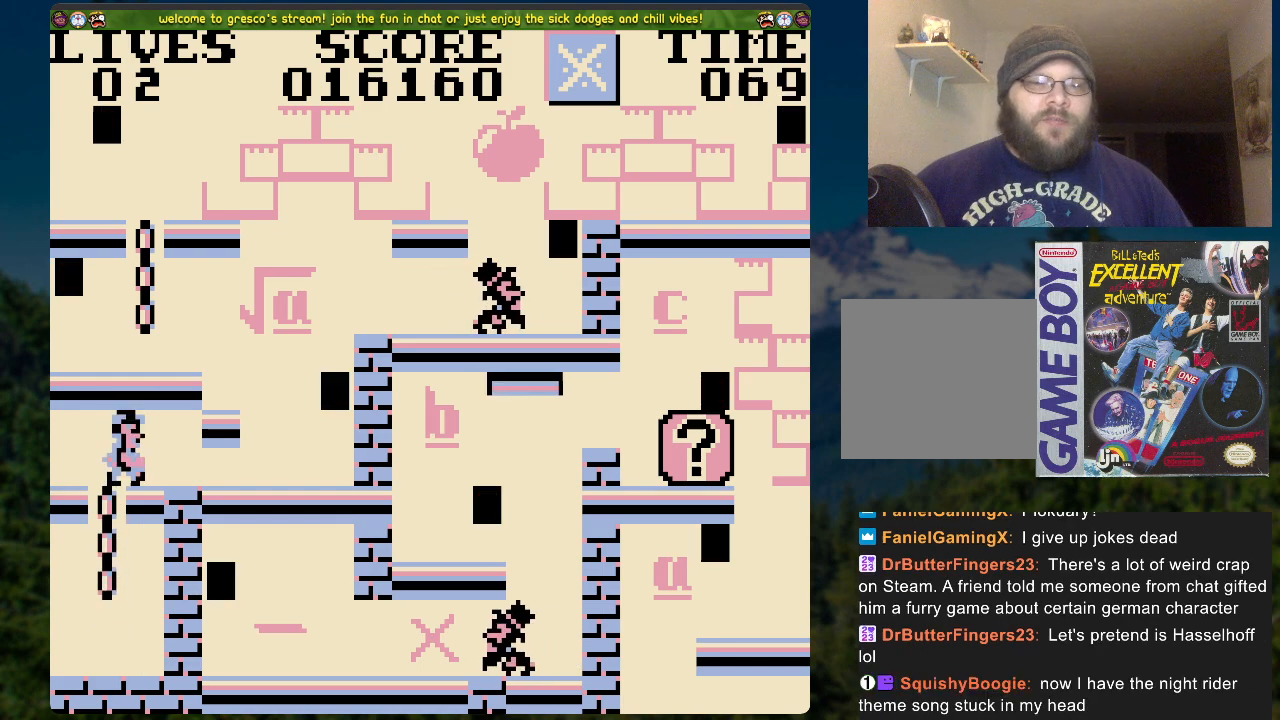
{"buttons": ["DPAD_LEFT"], "left_stick": "center", "right_stick": "center", "events": [[34, "DPAD_UP", "up"], [84, "DPAD_RIGHT", "up"], [168, "DPAD_LEFT", "down"], [184, "A", "down"], [435, "A", "up"]]}
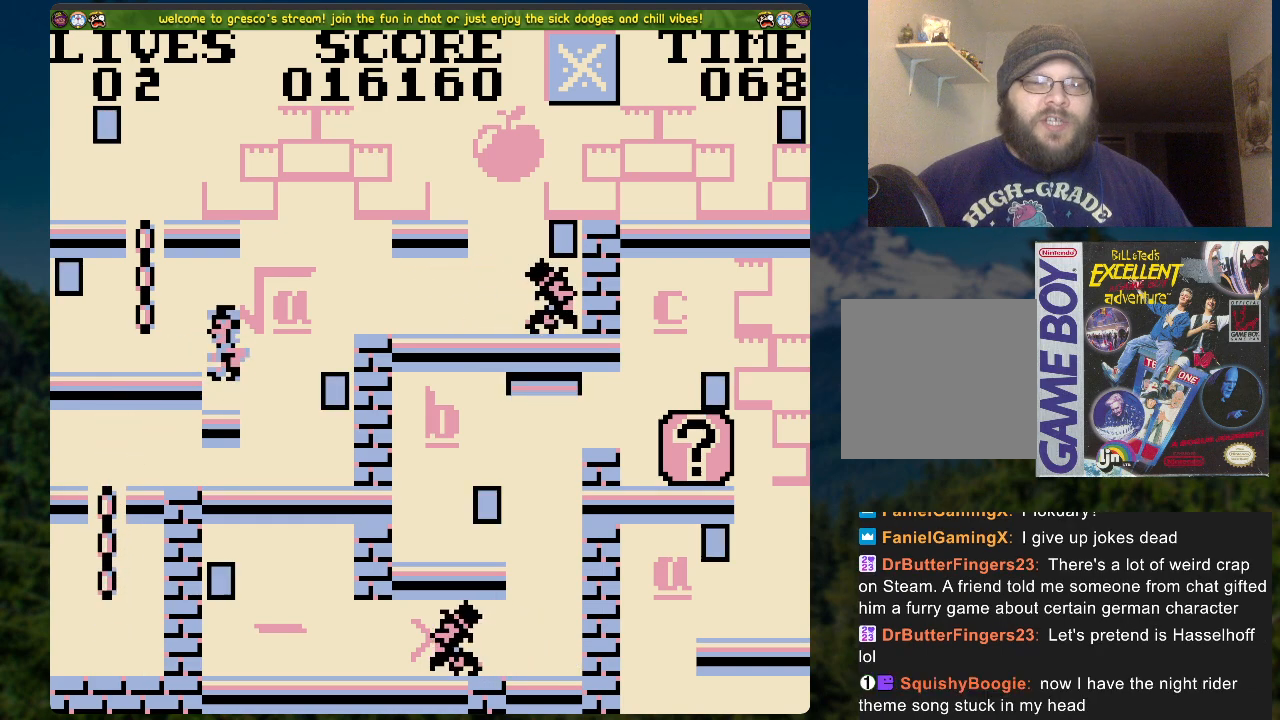
{"buttons": ["A", "DPAD_RIGHT"], "left_stick": "center", "right_stick": "center", "events": [[352, "DPAD_LEFT", "up"], [469, "A", "down"], [469, "DPAD_RIGHT", "down"]]}
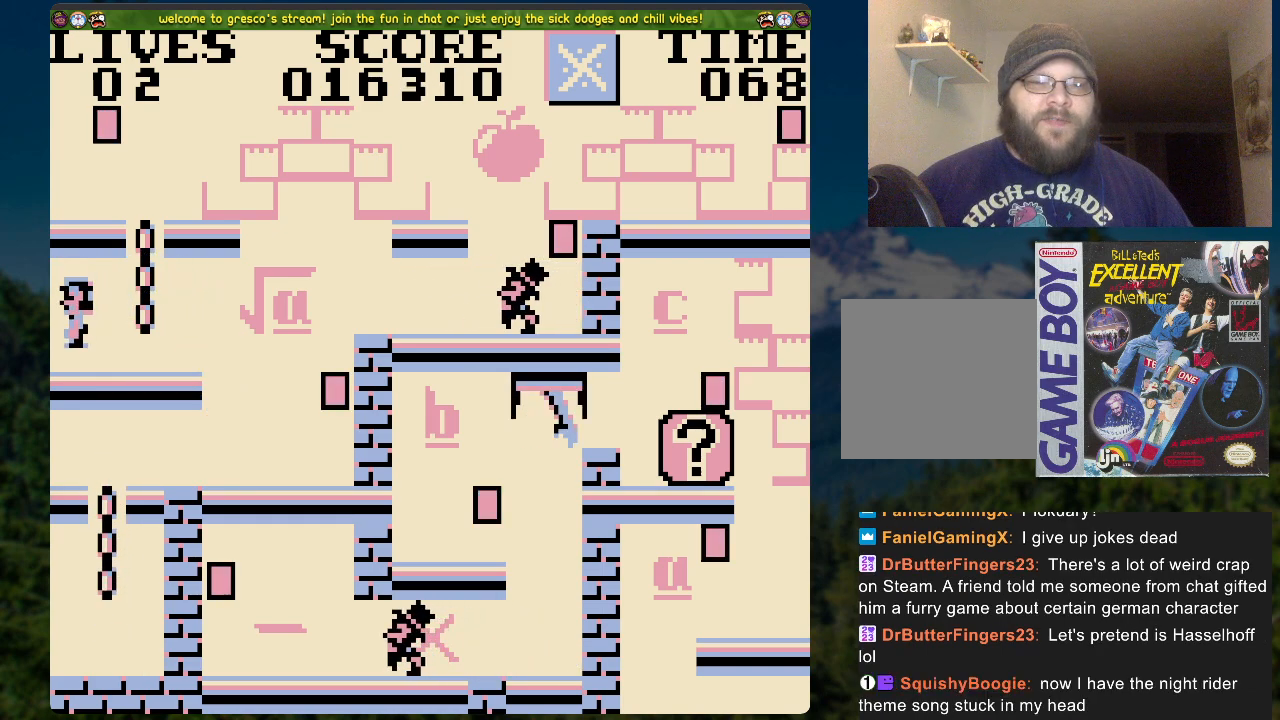
{"buttons": ["A", "DPAD_UP"], "left_stick": "center", "right_stick": "center", "events": [[184, "DPAD_RIGHT", "up"], [184, "DPAD_UP", "down"], [201, "A", "up"], [486, "A", "down"]]}
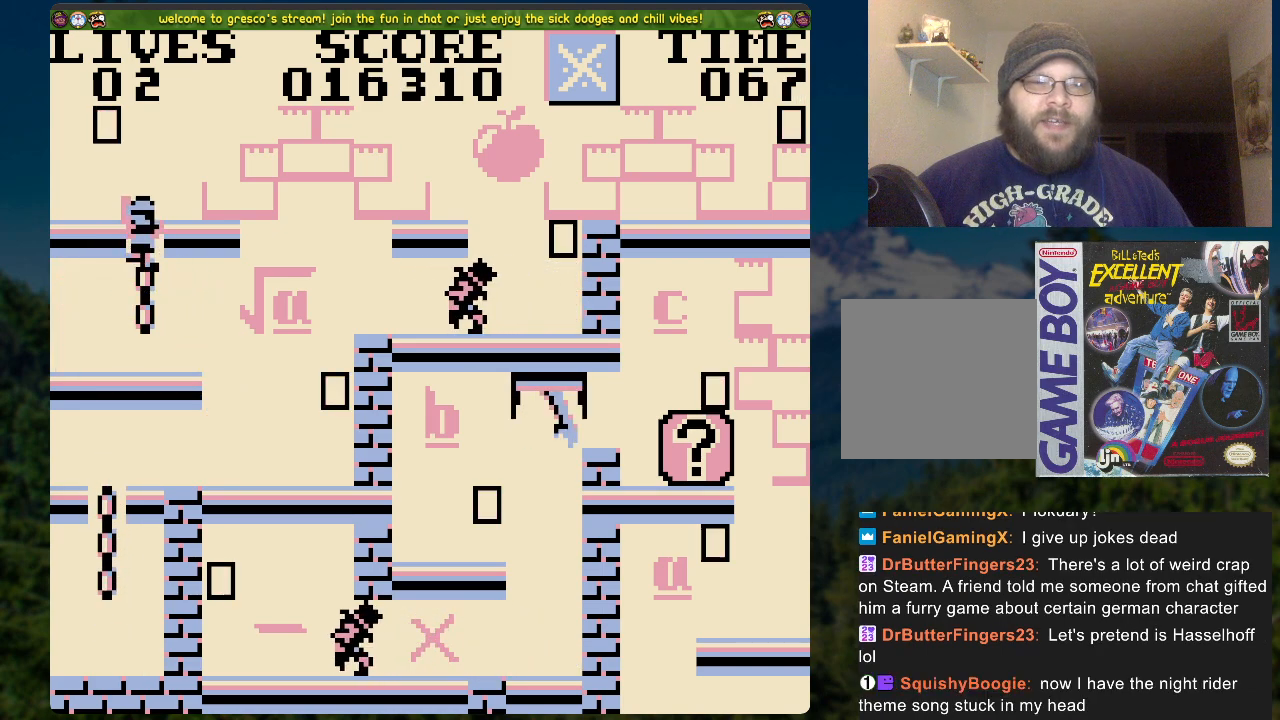
{"buttons": ["DPAD_RIGHT"], "left_stick": "center", "right_stick": "center", "events": [[84, "DPAD_UP", "up"], [251, "A", "up"], [419, "DPAD_RIGHT", "down"]]}
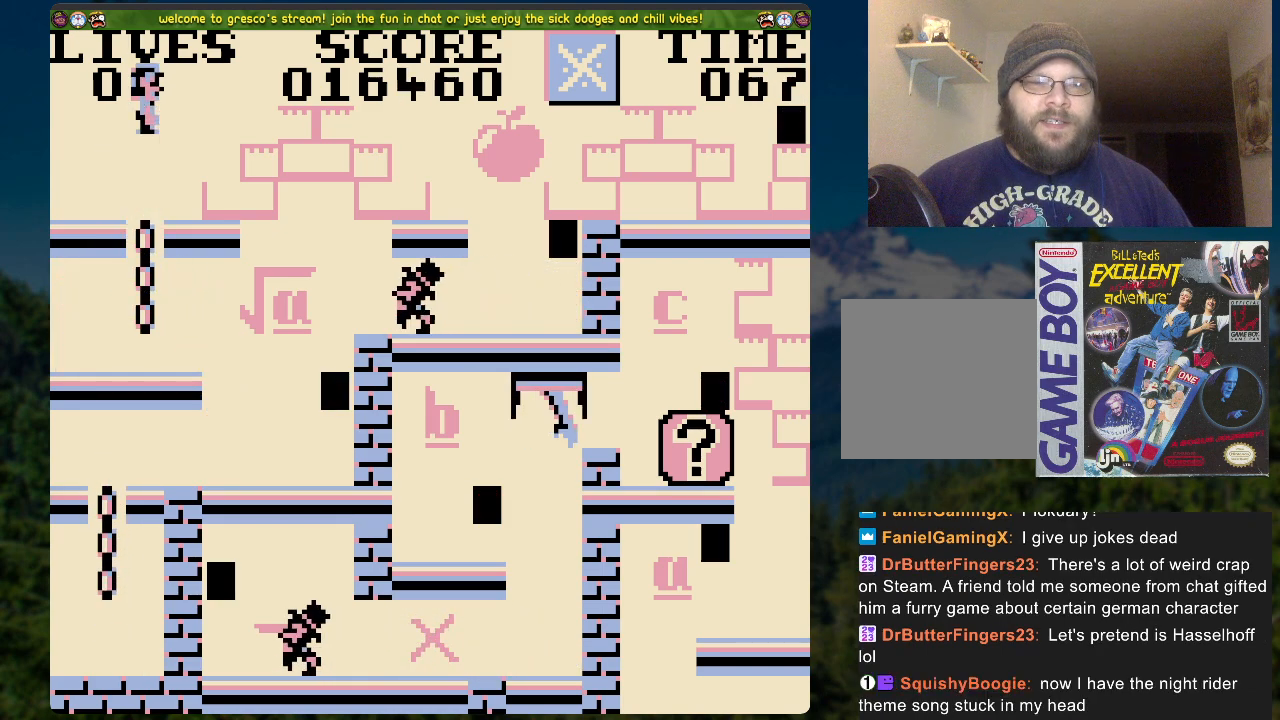
{"buttons": ["A", "DPAD_RIGHT"], "left_stick": "center", "right_stick": "center", "events": [[267, "A", "down"]]}
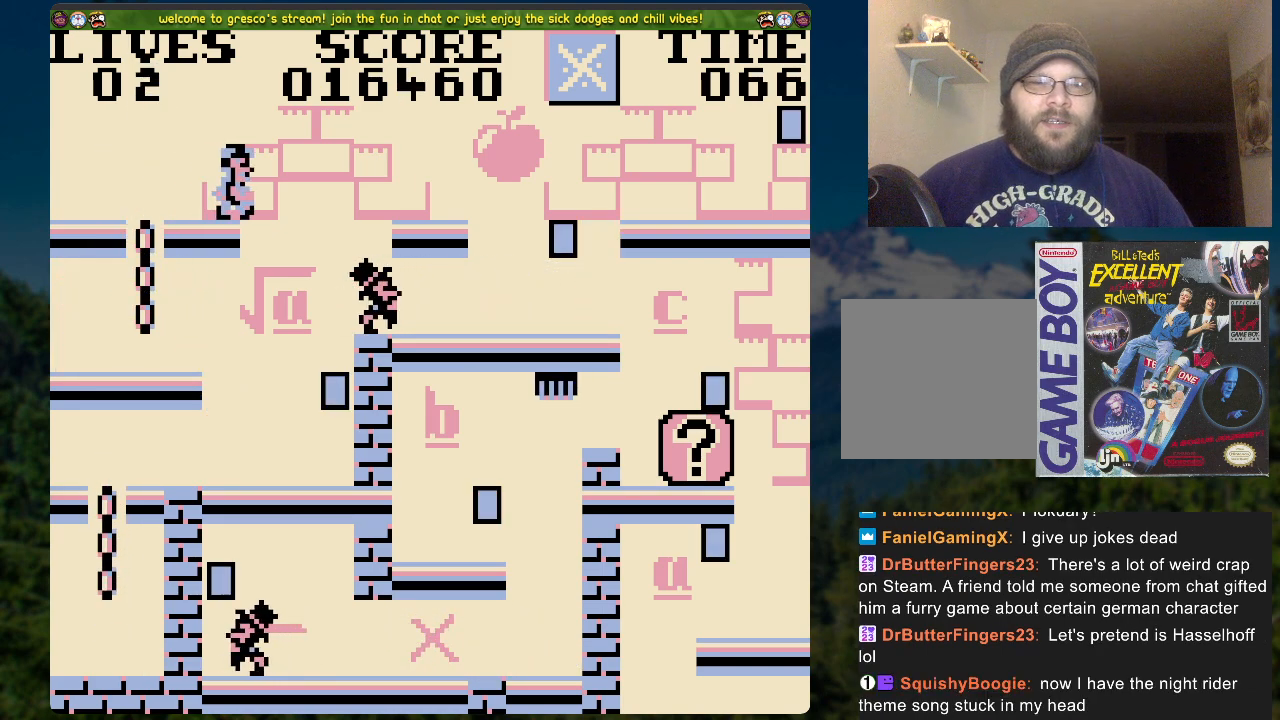
{"buttons": ["DPAD_RIGHT"], "left_stick": "center", "right_stick": "center", "events": [[301, "A", "up"]]}
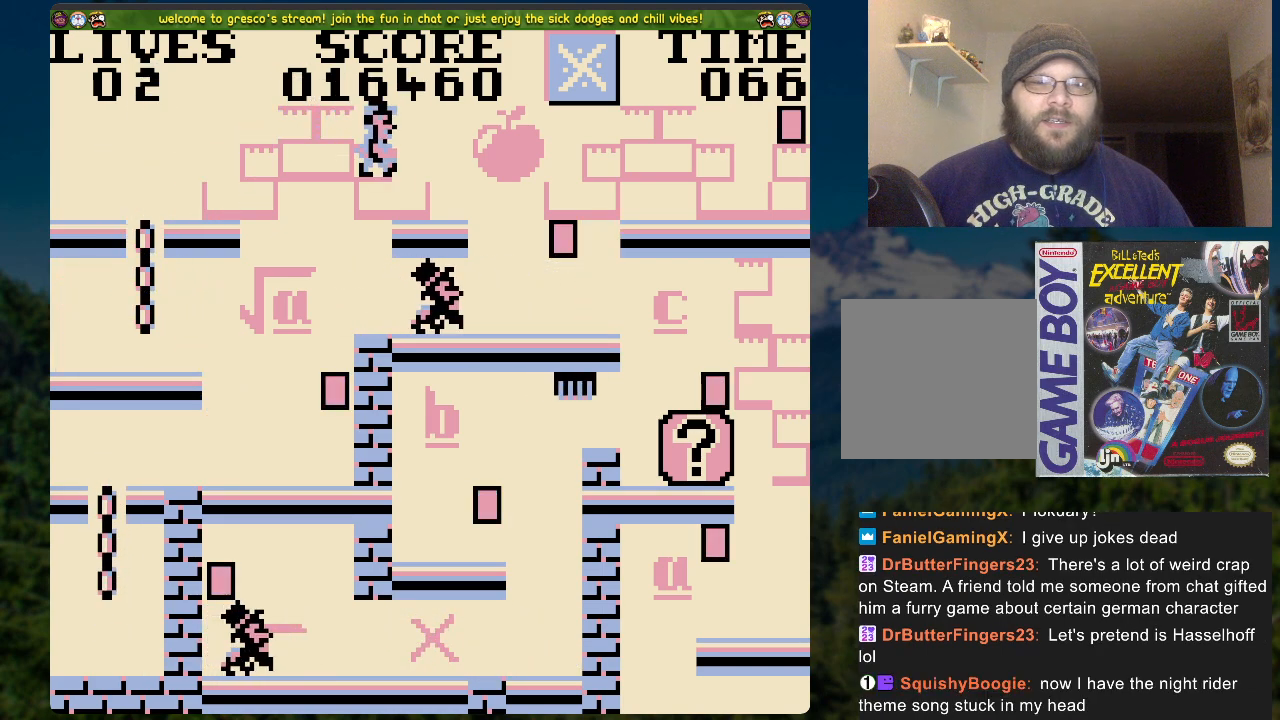
{"buttons": ["A", "DPAD_RIGHT"], "left_stick": "center", "right_stick": "center", "events": [[33, "A", "down"]]}
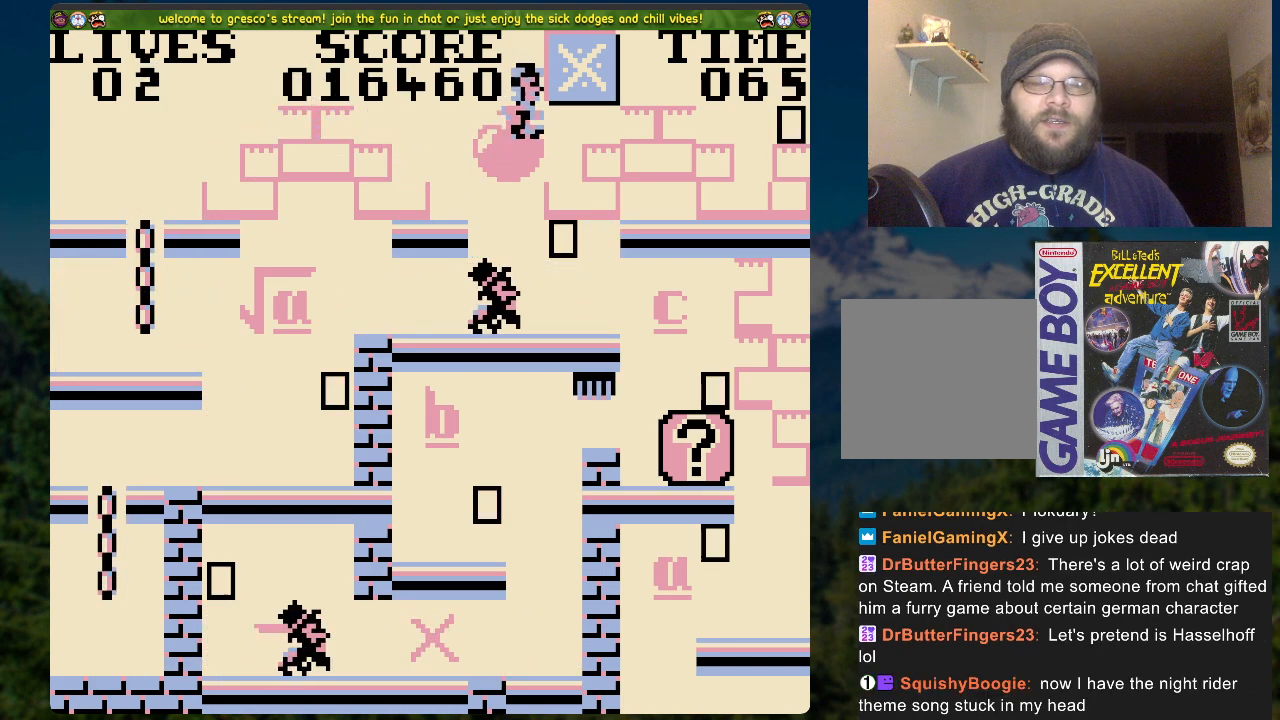
{"buttons": ["A", "DPAD_RIGHT"], "left_stick": "center", "right_stick": "center", "events": [[67, "A", "up"], [201, "A", "down"]]}
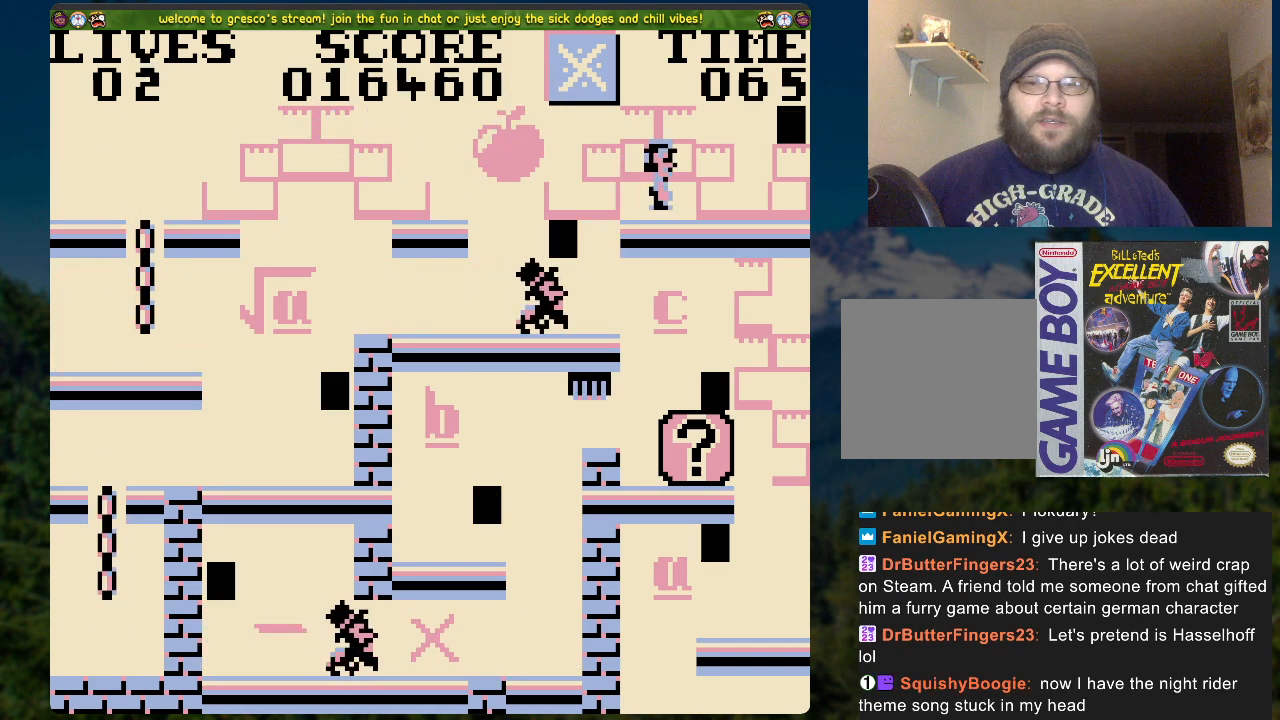
{"buttons": ["DPAD_LEFT"], "left_stick": "center", "right_stick": "center", "events": [[251, "A", "up"], [251, "DPAD_RIGHT", "up"], [285, "DPAD_LEFT", "down"]]}
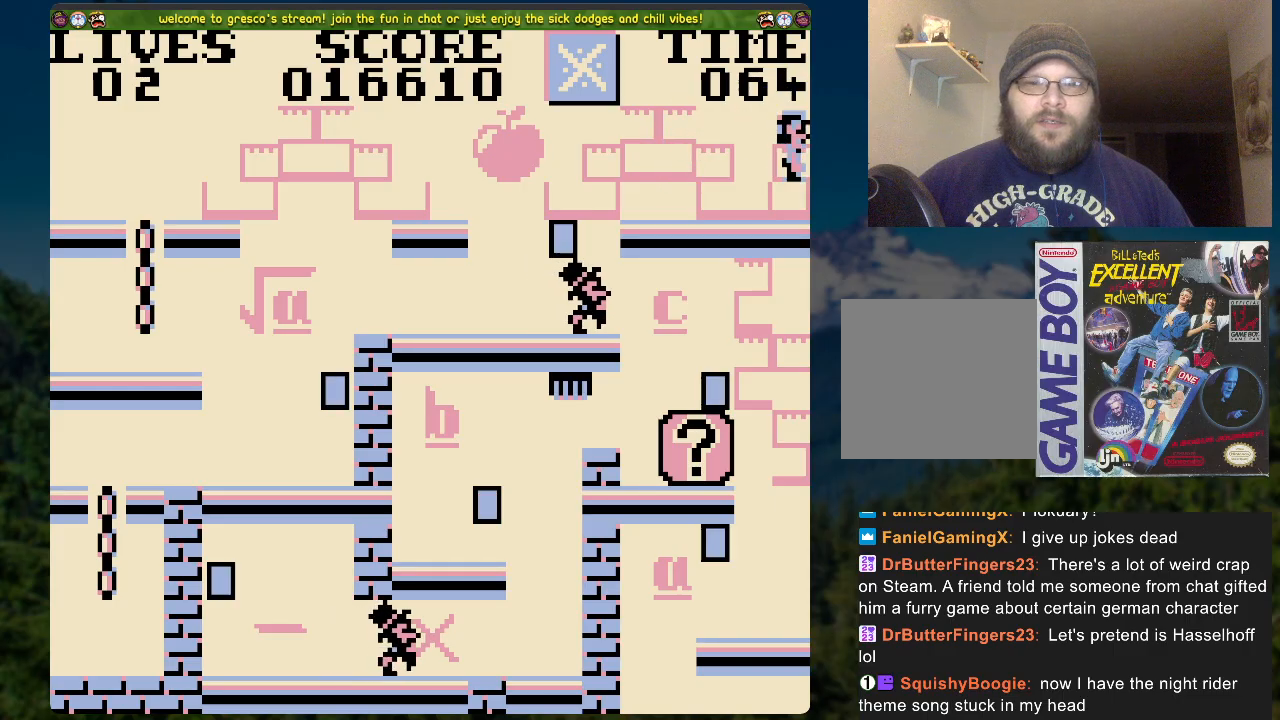
{"buttons": ["A", "DPAD_LEFT"], "left_stick": "center", "right_stick": "center", "events": [[469, "A", "down"]]}
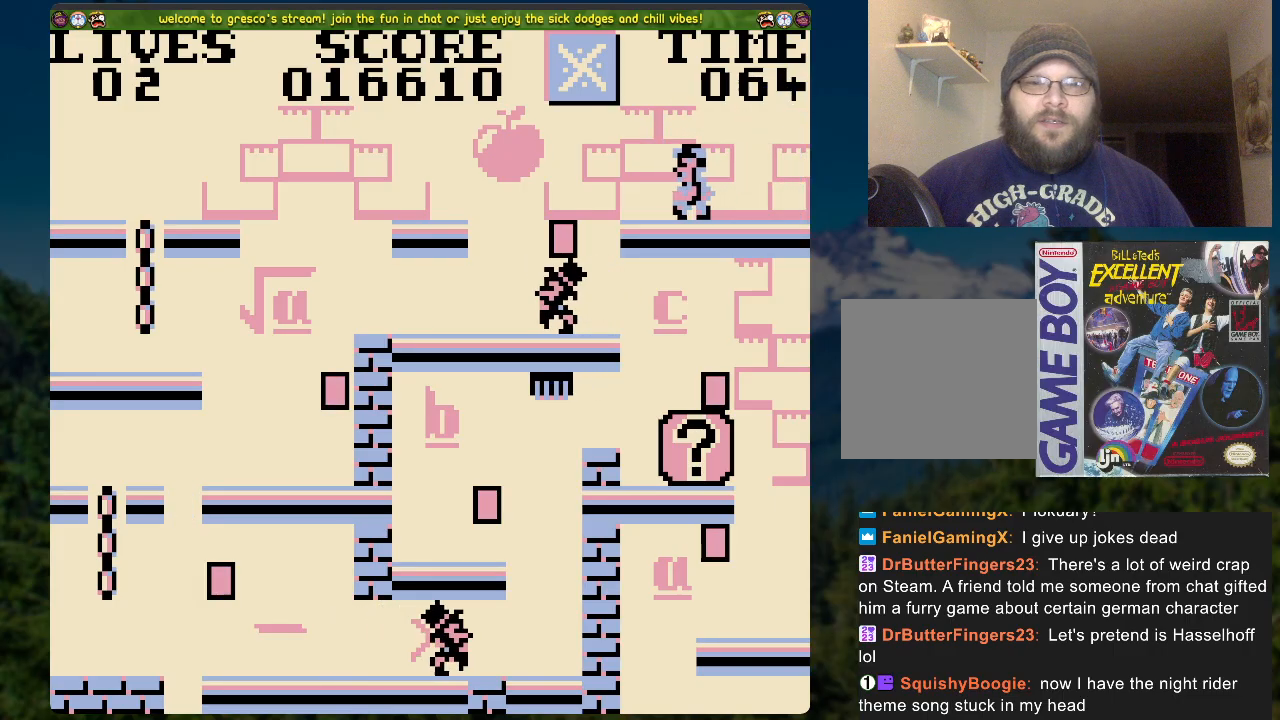
{"buttons": ["A", "DPAD_LEFT"], "left_stick": "center", "right_stick": "center", "events": []}
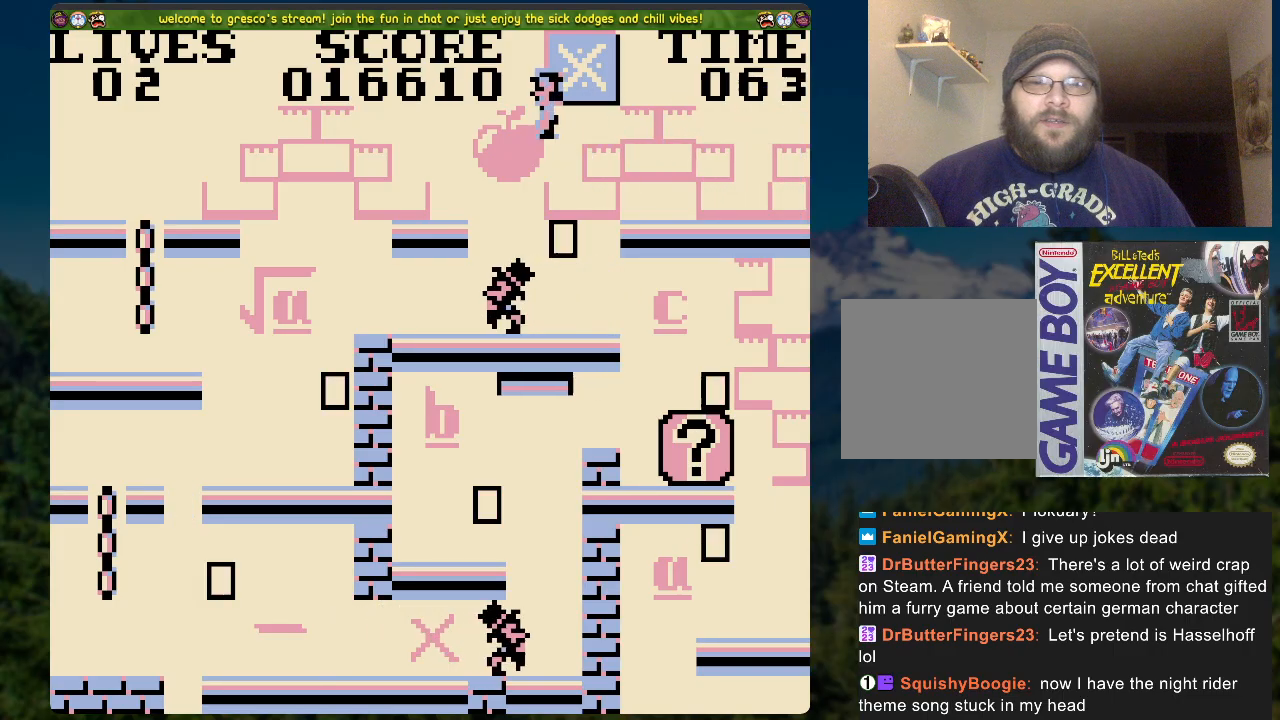
{"buttons": ["DPAD_RIGHT"], "left_stick": "center", "right_stick": "center", "events": [[101, "A", "up"], [134, "DPAD_LEFT", "up"], [469, "DPAD_RIGHT", "down"]]}
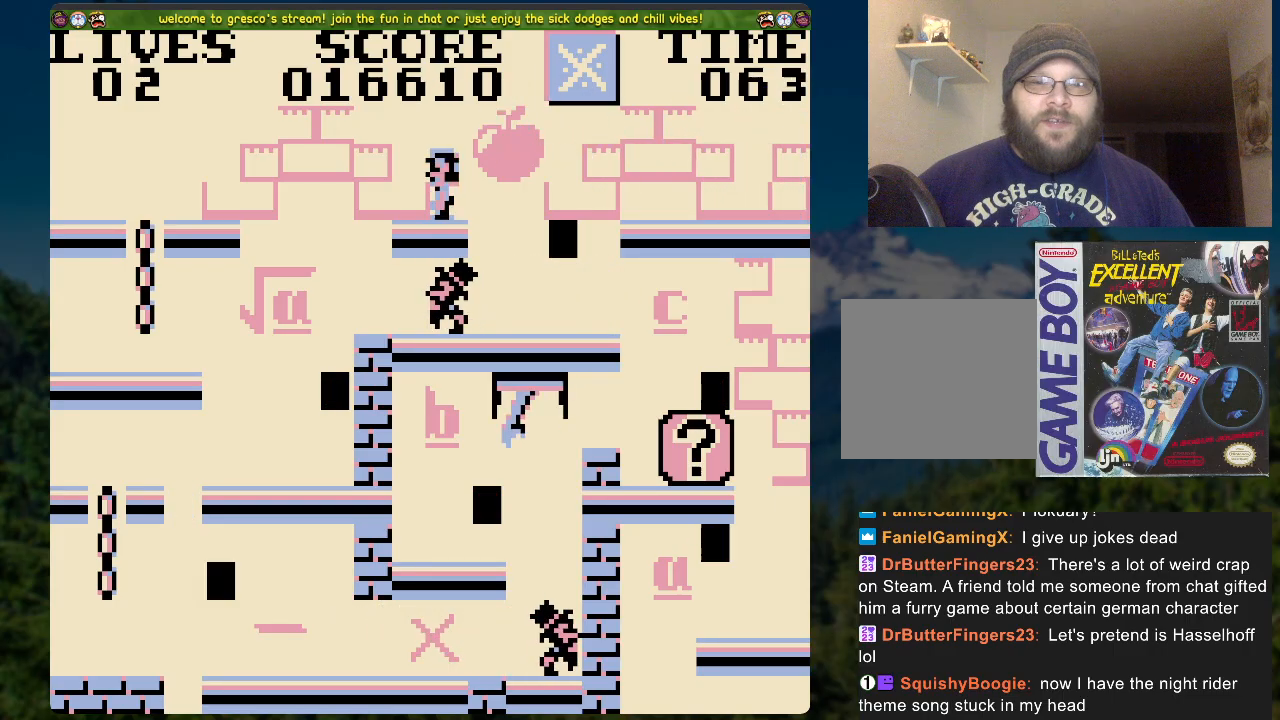
{"buttons": ["DPAD_RIGHT"], "left_stick": "center", "right_stick": "center", "events": []}
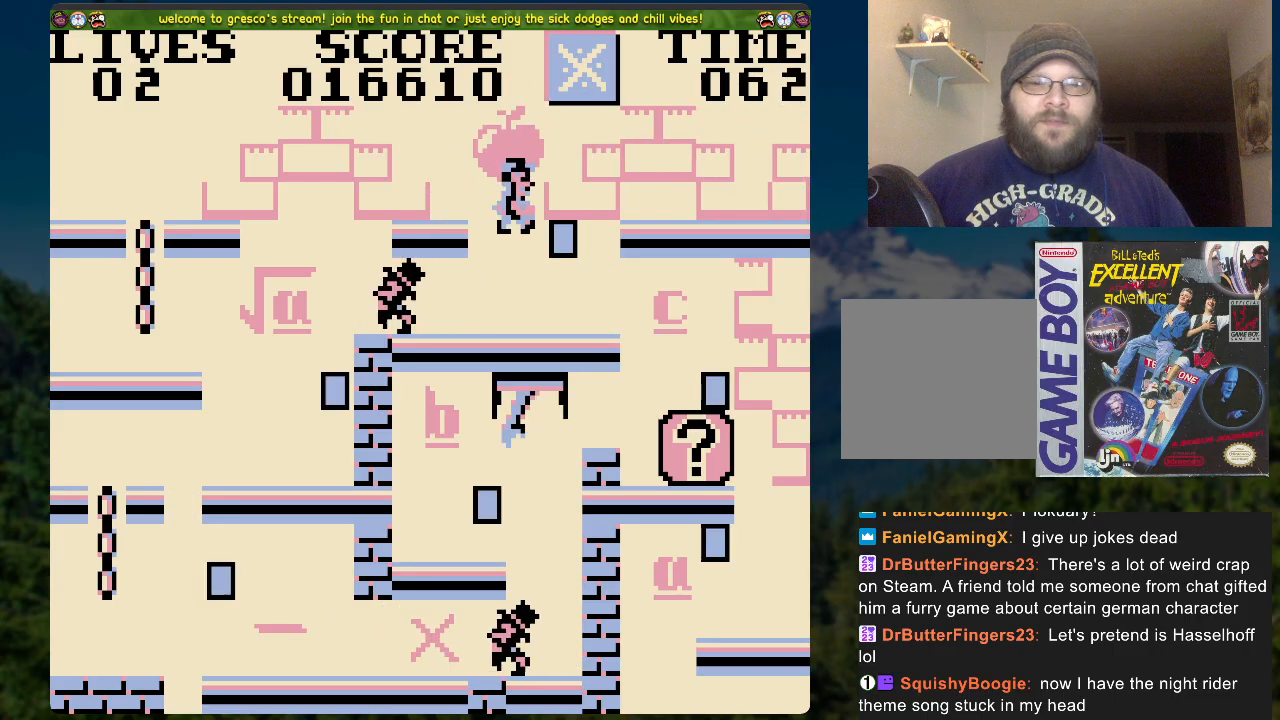
{"buttons": [], "left_stick": "center", "right_stick": "center", "events": [[217, "DPAD_RIGHT", "up"]]}
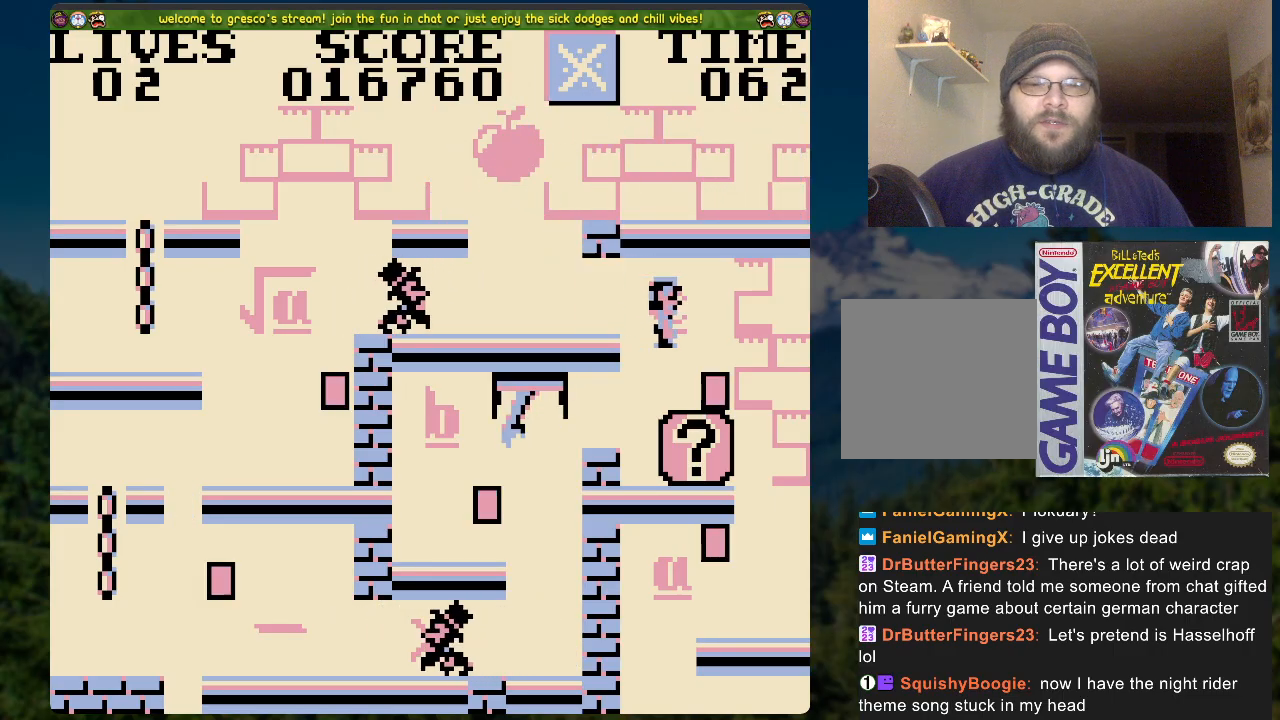
{"buttons": ["DPAD_RIGHT"], "left_stick": "center", "right_stick": "center", "events": [[502, "DPAD_RIGHT", "down"]]}
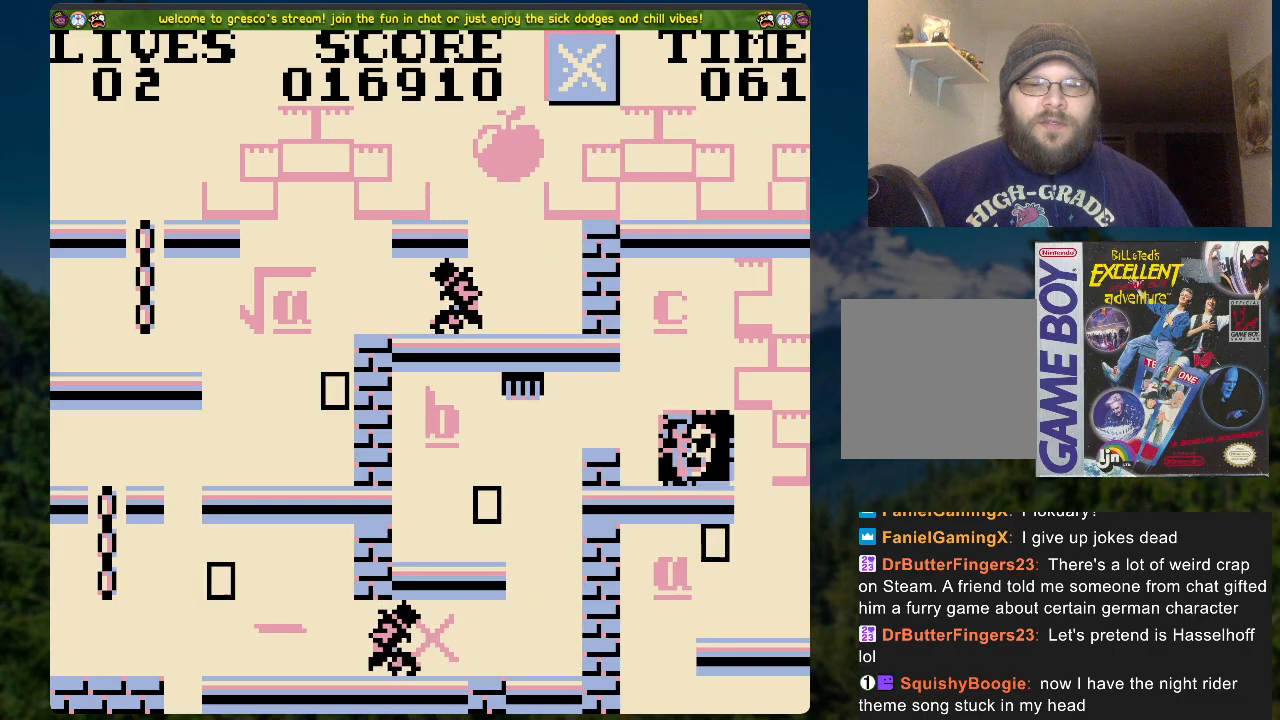
{"buttons": ["A", "X", "DPAD_UP"], "left_stick": "center", "right_stick": "center", "events": [[167, "DPAD_RIGHT", "up"], [217, "DPAD_UP", "down"], [301, "A", "down"], [301, "X", "down"]]}
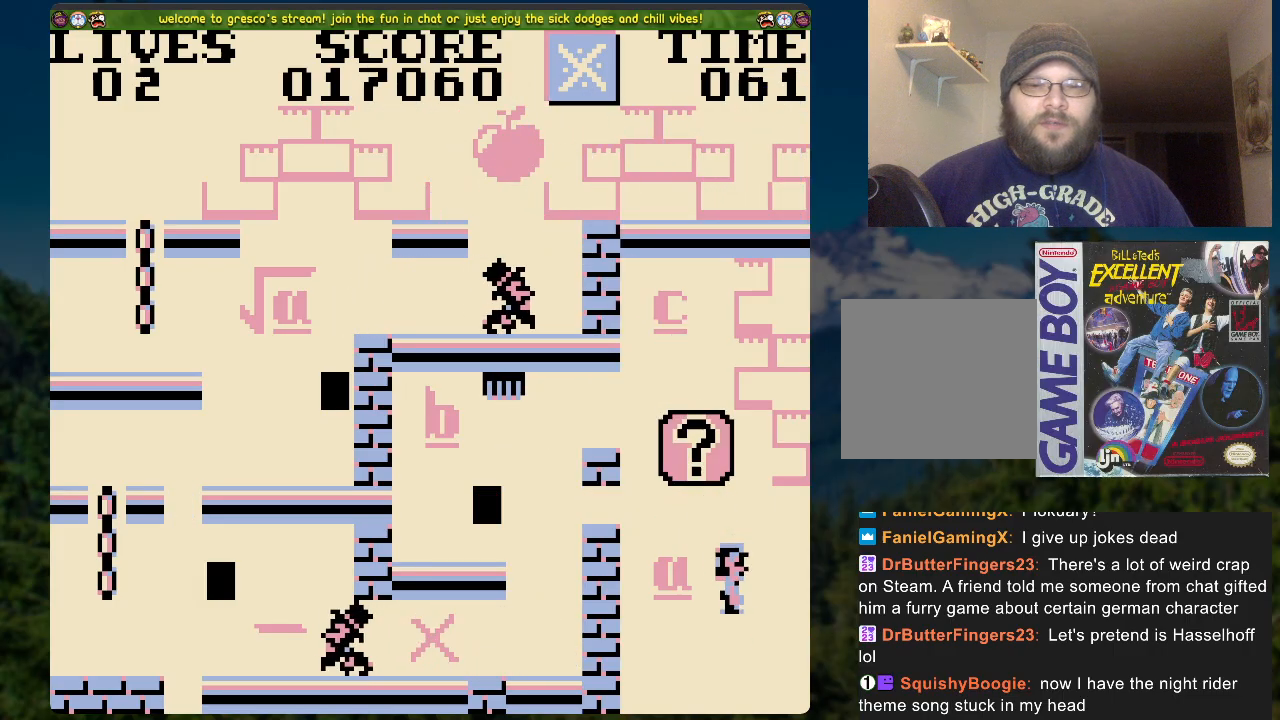
{"buttons": [], "left_stick": "center", "right_stick": "center", "events": [[67, "A", "up"], [67, "X", "up"], [151, "DPAD_UP", "up"]]}